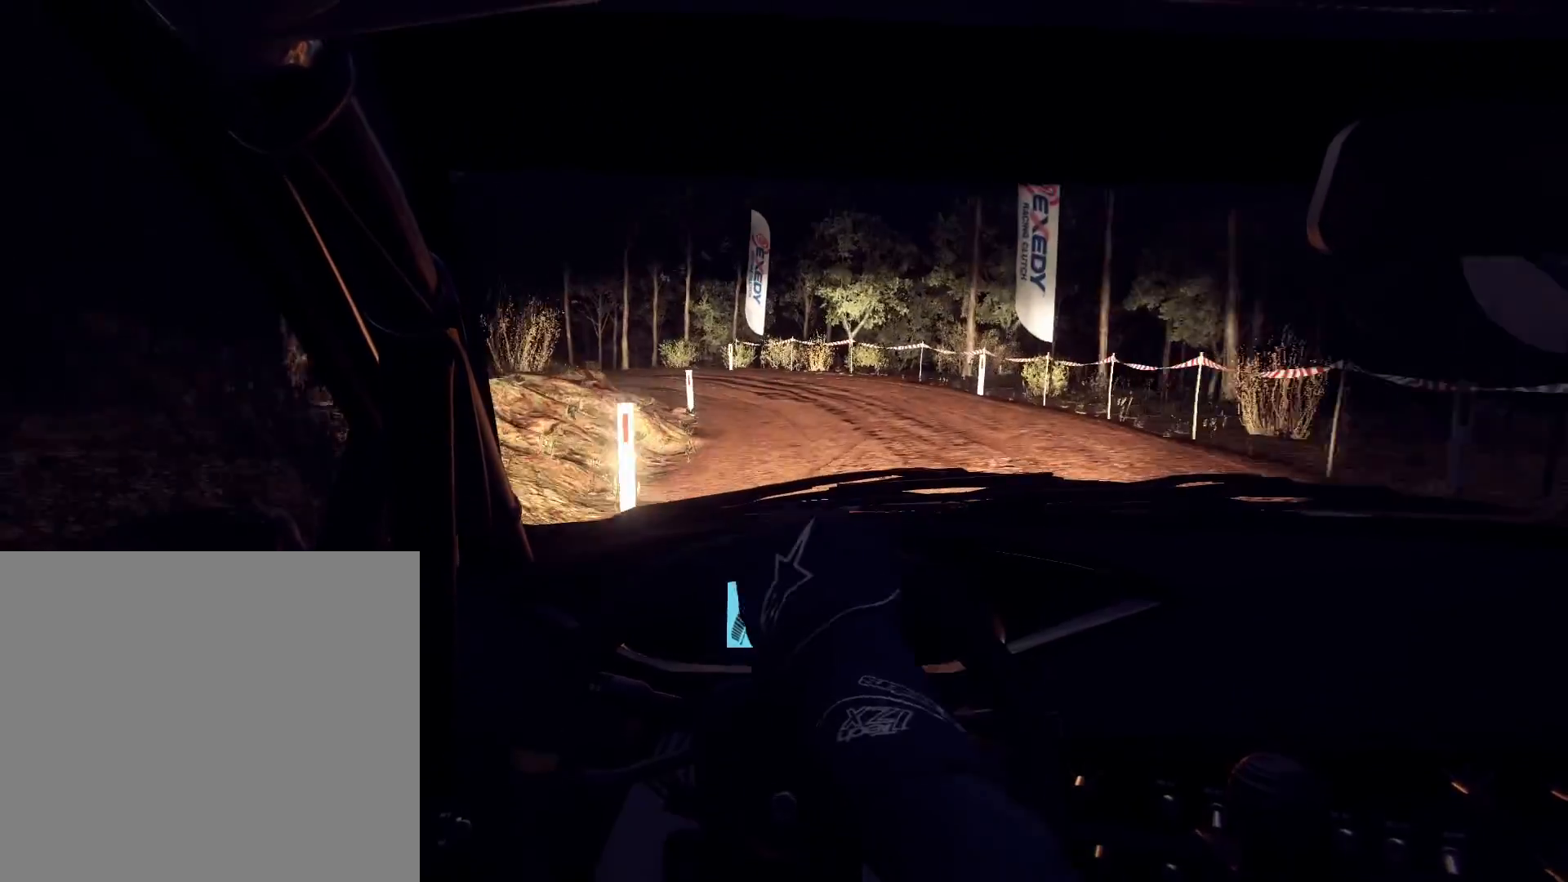
Gameplay with a controller (Xbox layout); each line is a JSON object with the inputs held at the frame after it. "events" lists button and stick changes between this image and that frame as [ms after this image, input, new state], when the widget could be followed in between.
{"buttons": ["L2"], "left_stick": "left", "right_stick": "up", "events": [[133, "left_stick", "center"], [300, "left_stick", "left"]]}
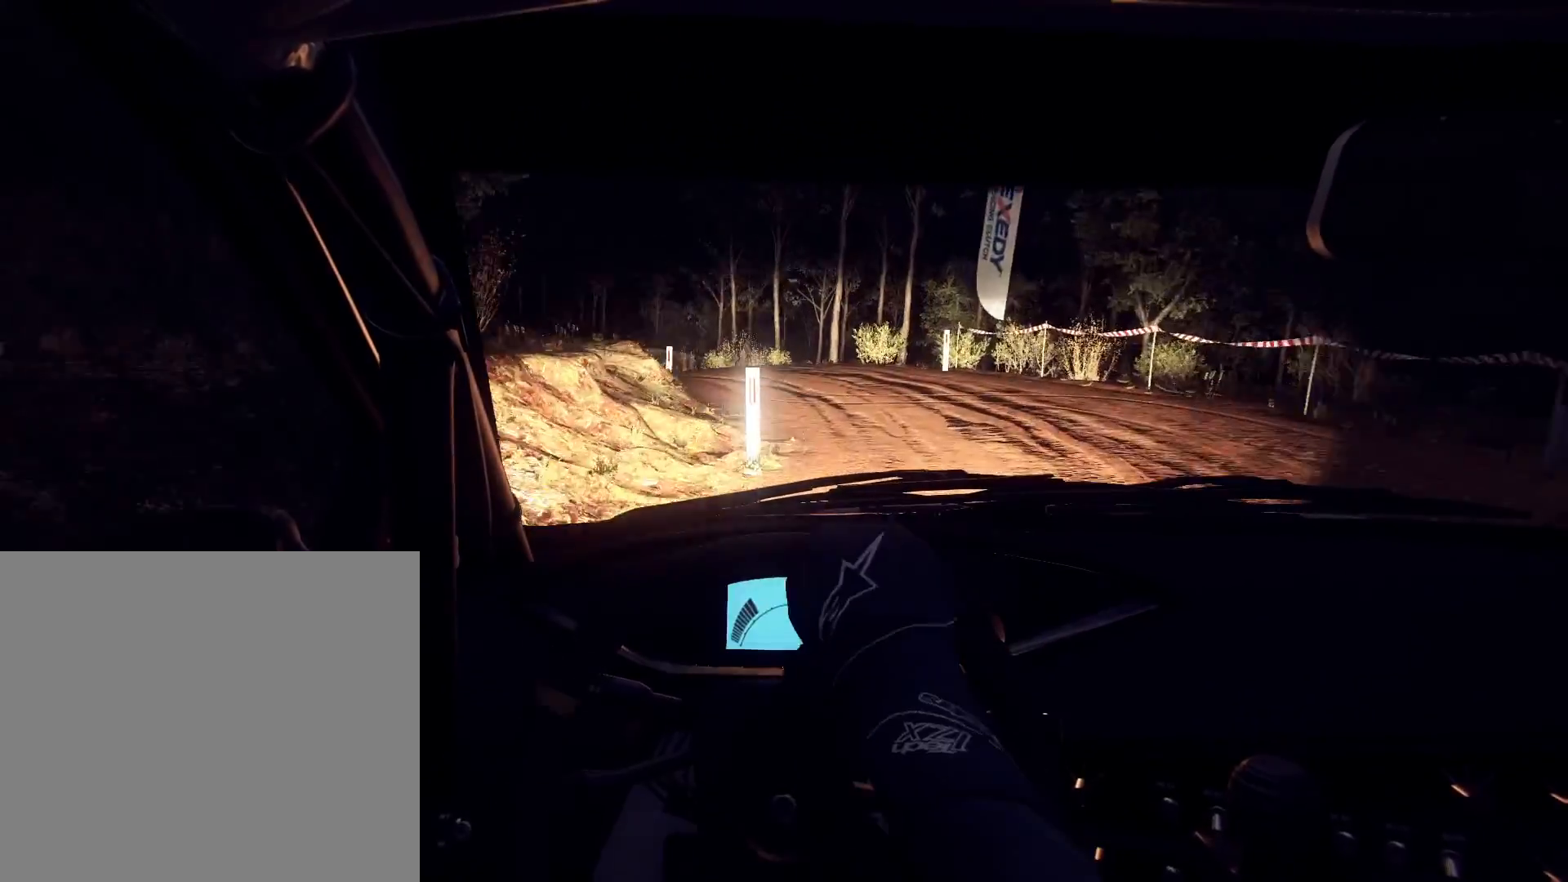
{"buttons": [], "left_stick": "left", "right_stick": "up", "events": [[433, "L2", "up"]]}
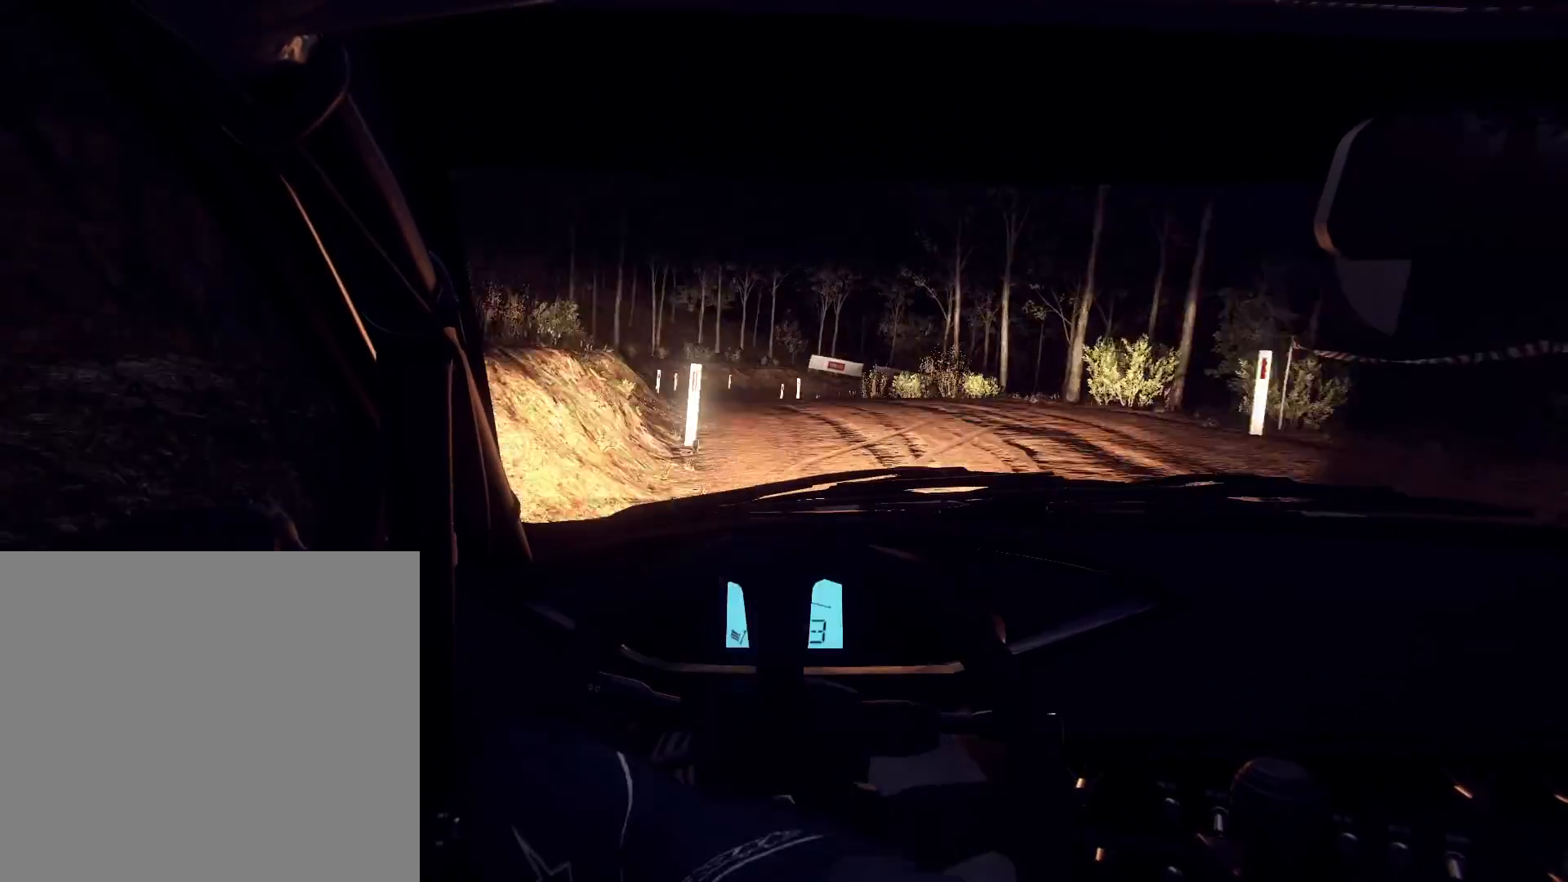
{"buttons": [], "left_stick": "right", "right_stick": "up", "events": [[367, "left_stick", "center"], [500, "left_stick", "right"]]}
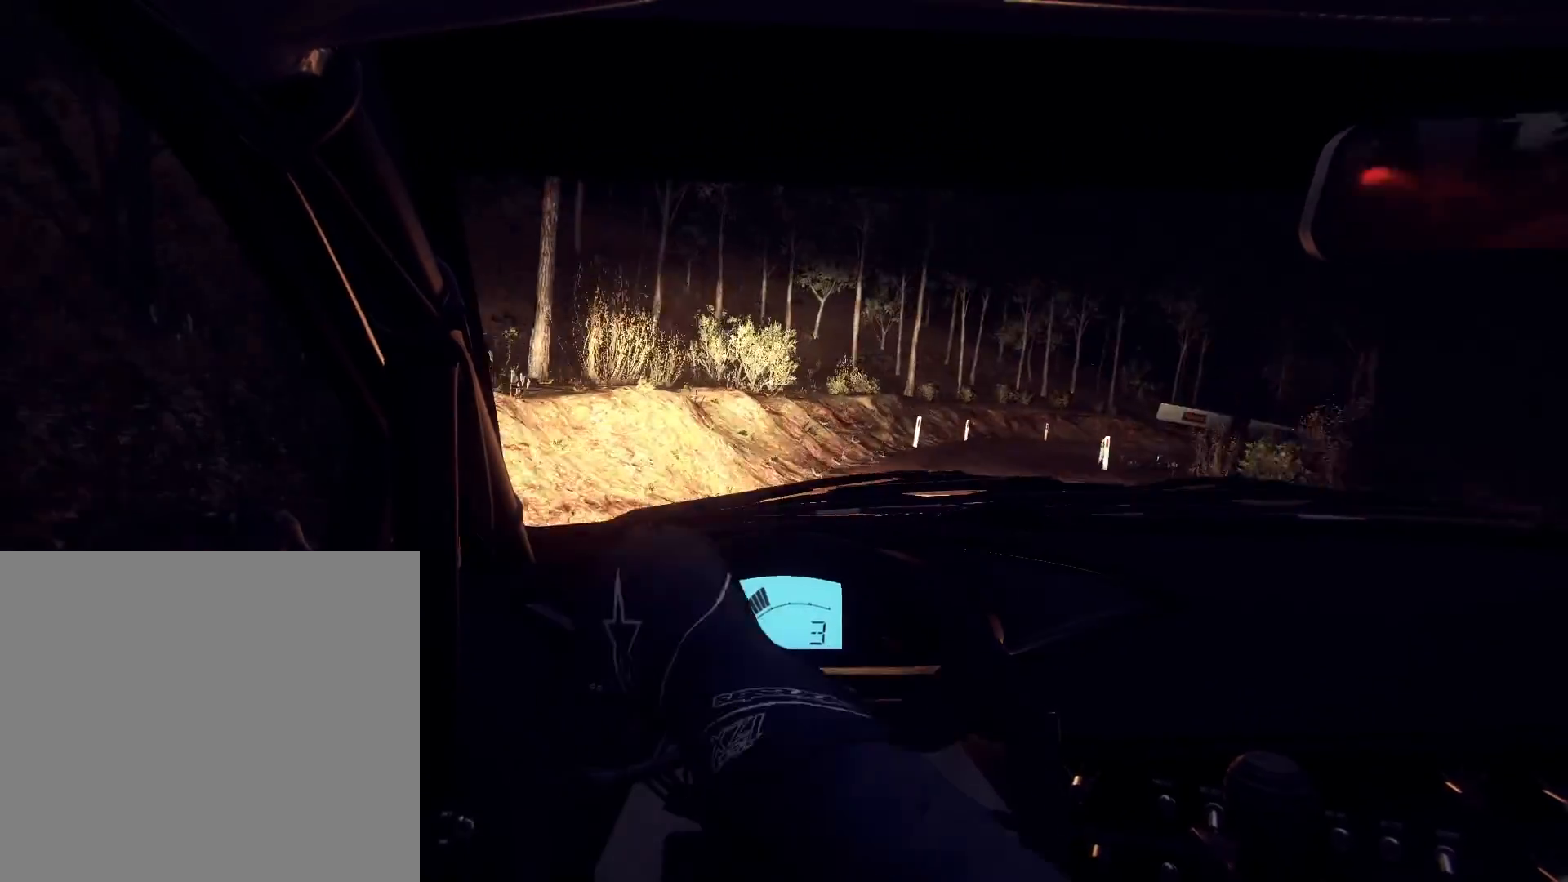
{"buttons": ["L2"], "left_stick": "right", "right_stick": "up", "events": [[433, "L2", "down"]]}
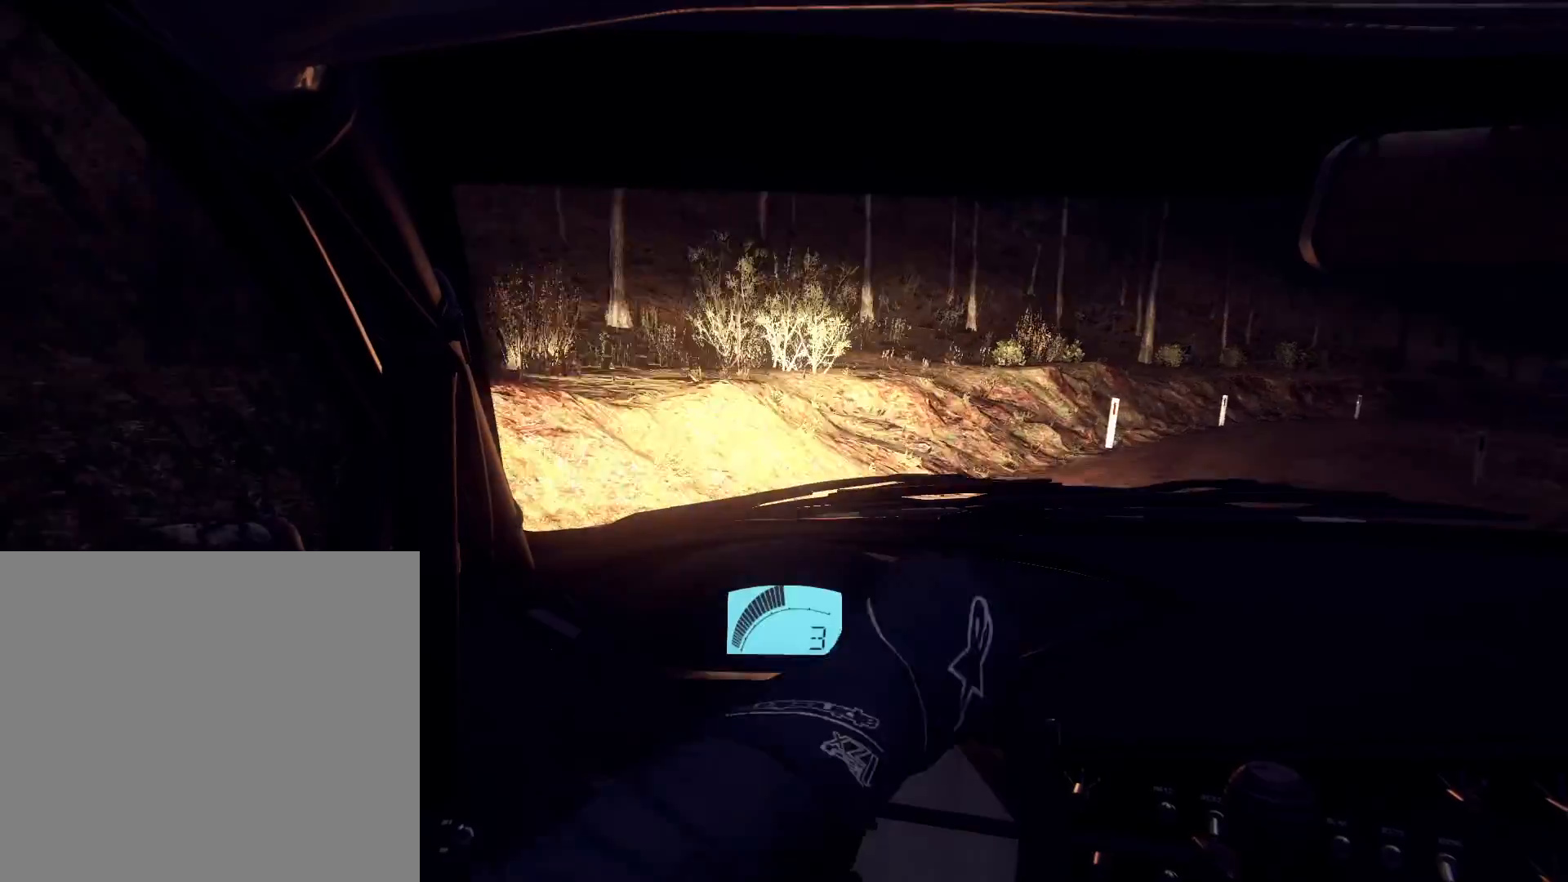
{"buttons": ["L2"], "left_stick": "right", "right_stick": "up", "events": []}
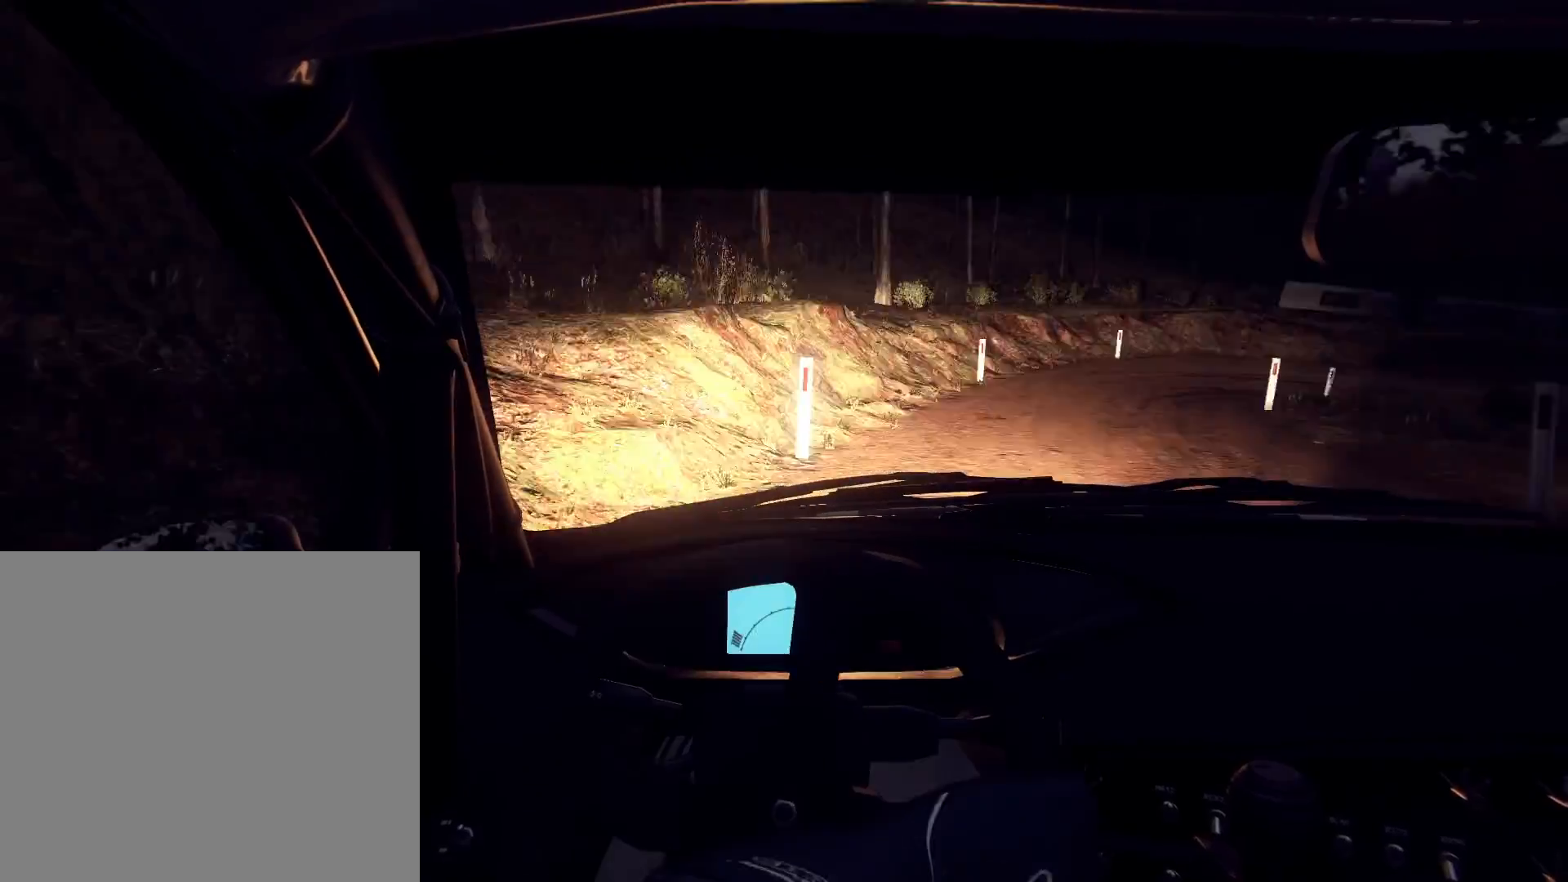
{"buttons": [], "left_stick": "center", "right_stick": "up", "events": [[100, "L1", "down"], [200, "L1", "up"], [267, "L2", "up"], [300, "left_stick", "center"]]}
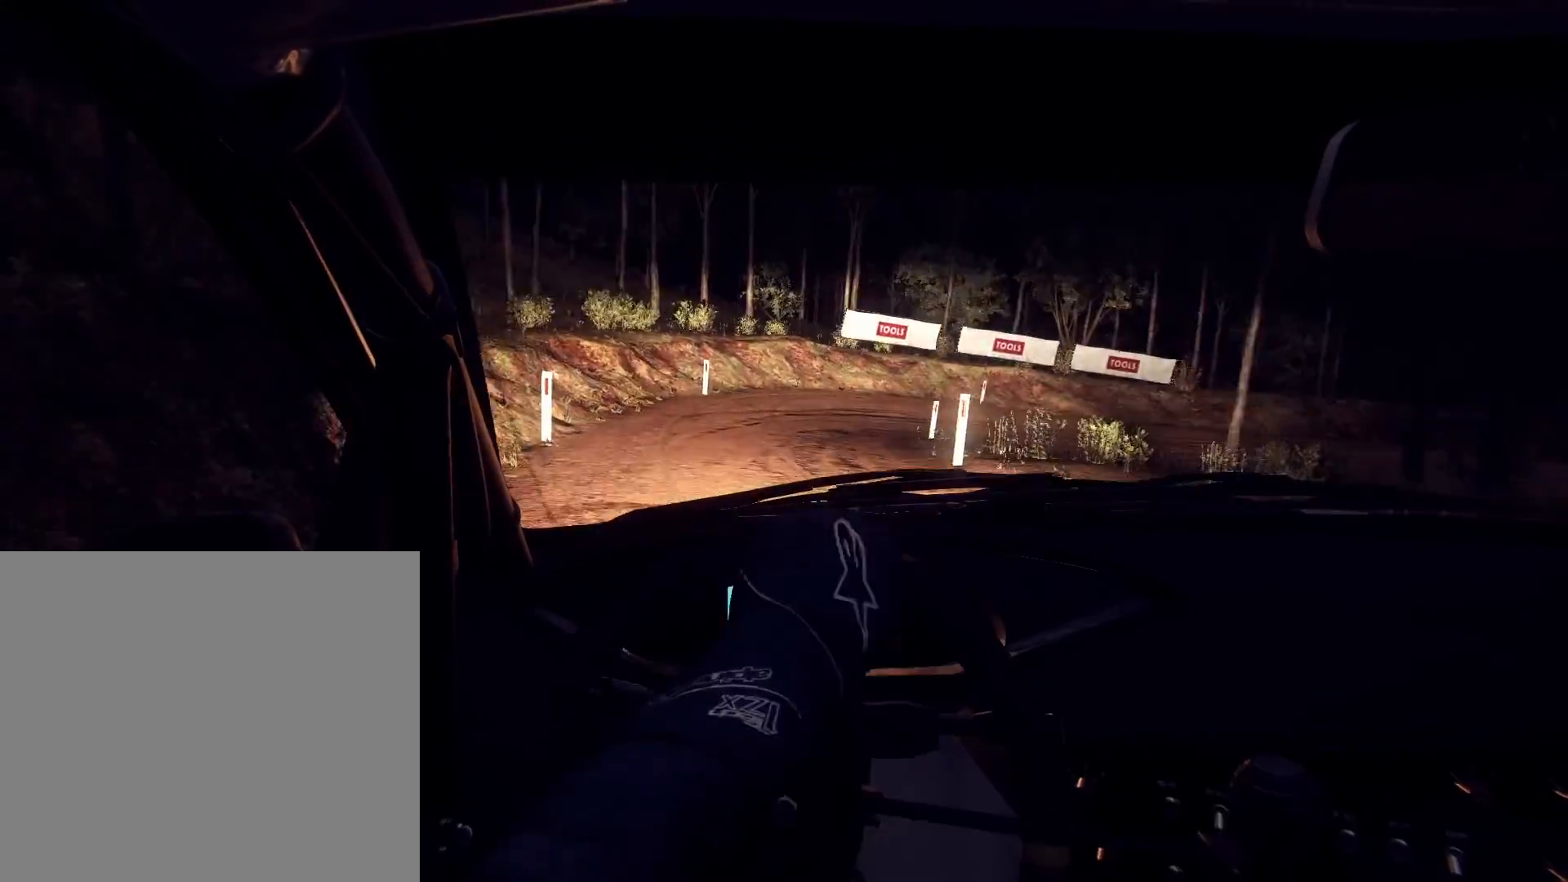
{"buttons": [], "left_stick": "center", "right_stick": "up", "events": [[67, "left_stick", "right"], [133, "L2", "down"], [433, "L2", "up"], [467, "left_stick", "center"]]}
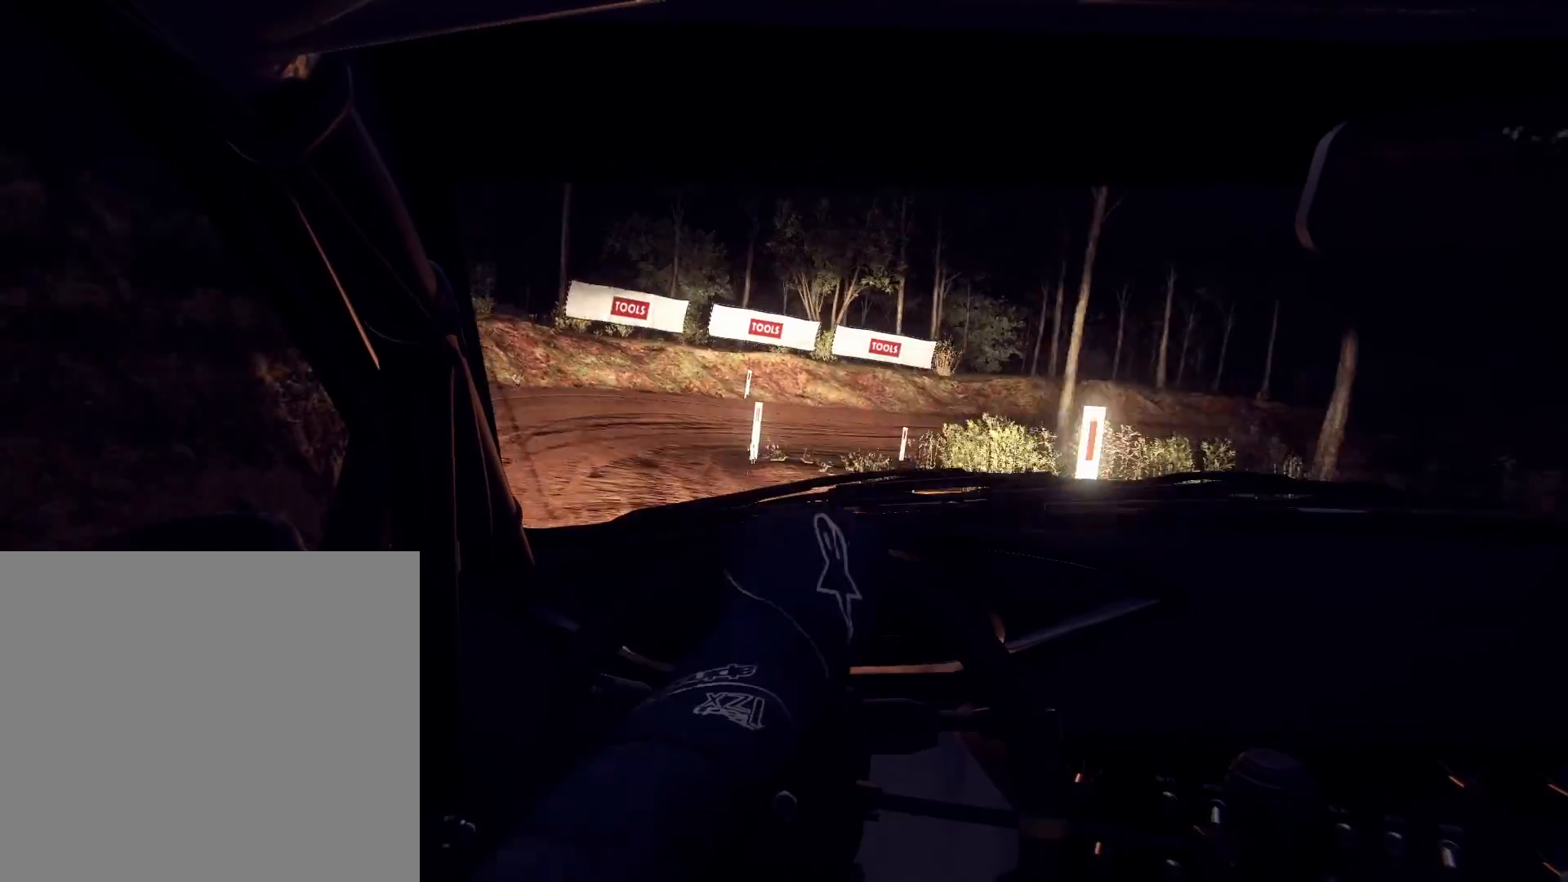
{"buttons": ["L2", "R2"], "left_stick": "right", "right_stick": "up", "events": [[200, "L2", "down"], [267, "left_stick", "right"], [367, "R2", "down"]]}
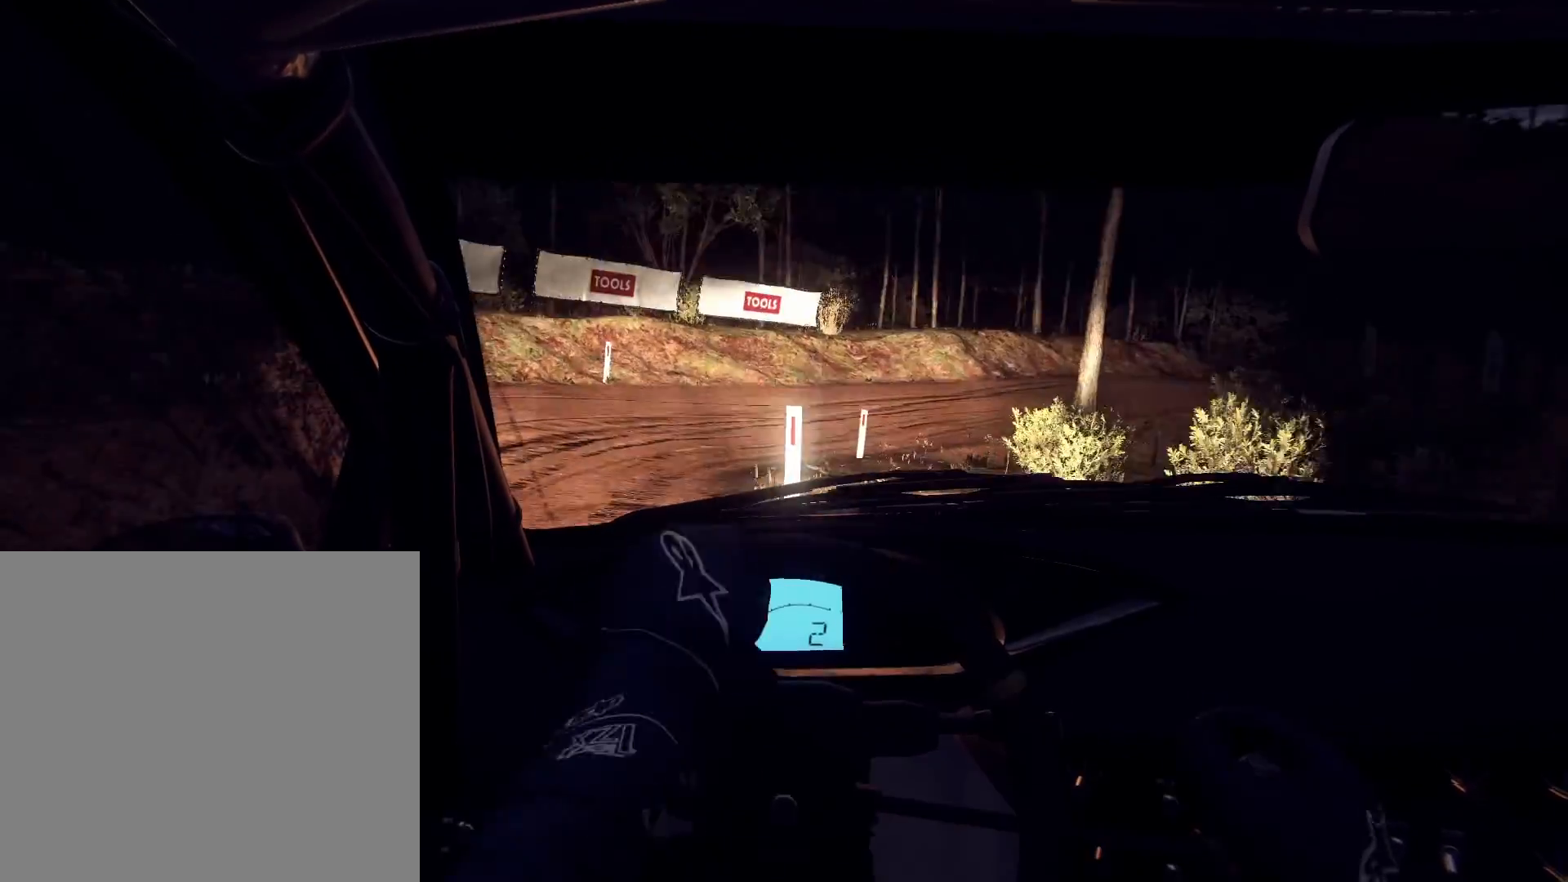
{"buttons": [], "left_stick": "center", "right_stick": "up", "events": [[100, "L2", "up"], [133, "left_stick", "down-left"], [200, "R2", "up"], [200, "left_stick", "center"]]}
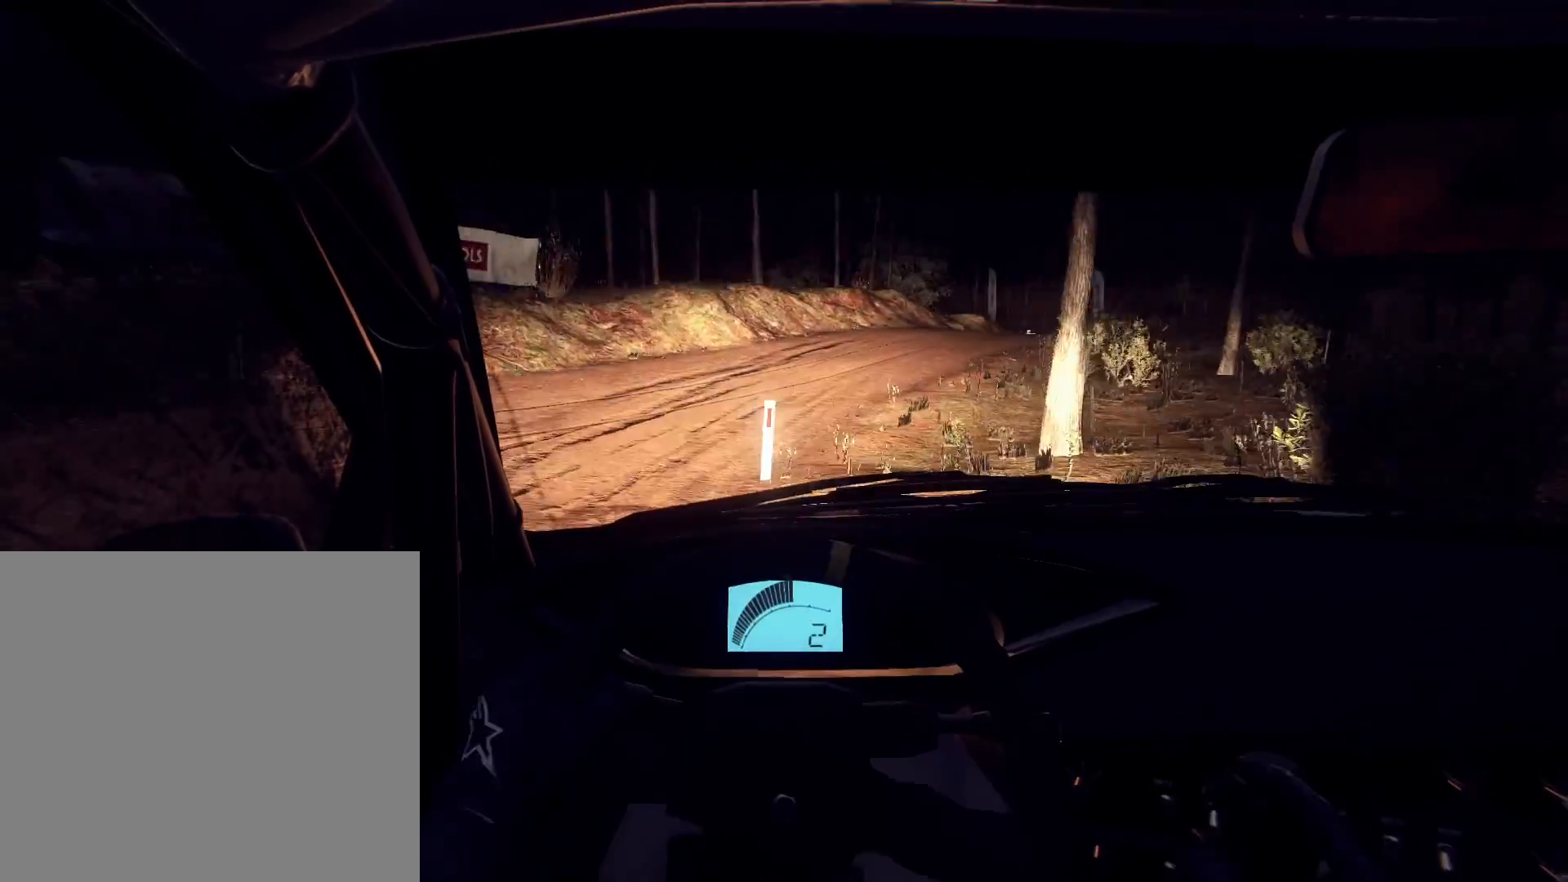
{"buttons": [], "left_stick": "right", "right_stick": "up", "events": [[33, "left_stick", "right"], [167, "L2", "down"], [333, "L2", "up"]]}
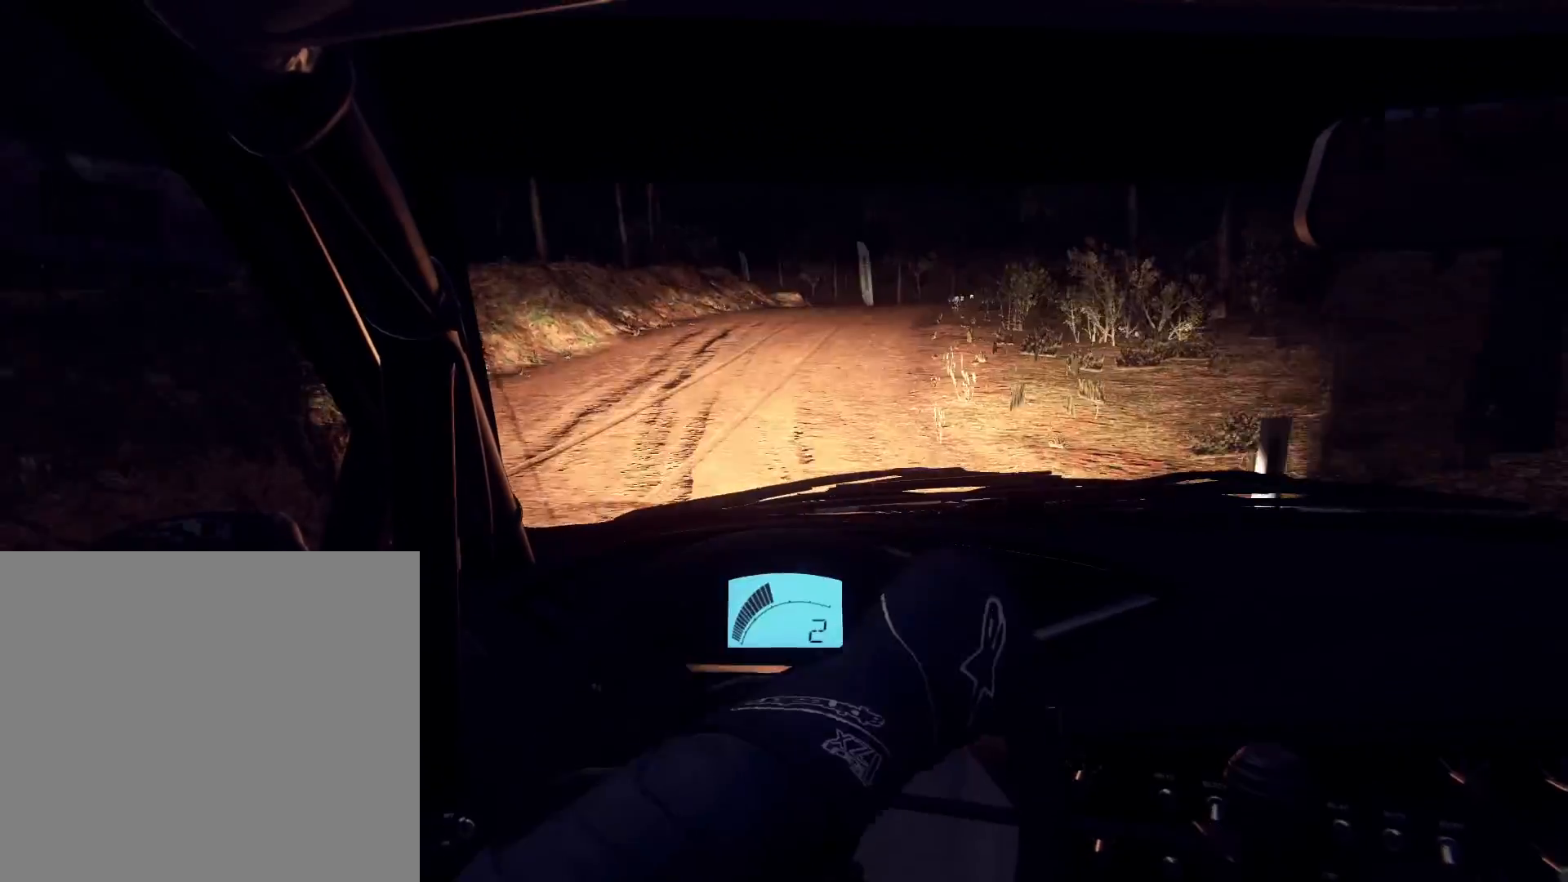
{"buttons": [], "left_stick": "down-left", "right_stick": "up", "events": [[200, "left_stick", "left"], [267, "left_stick", "center"], [467, "left_stick", "down-left"]]}
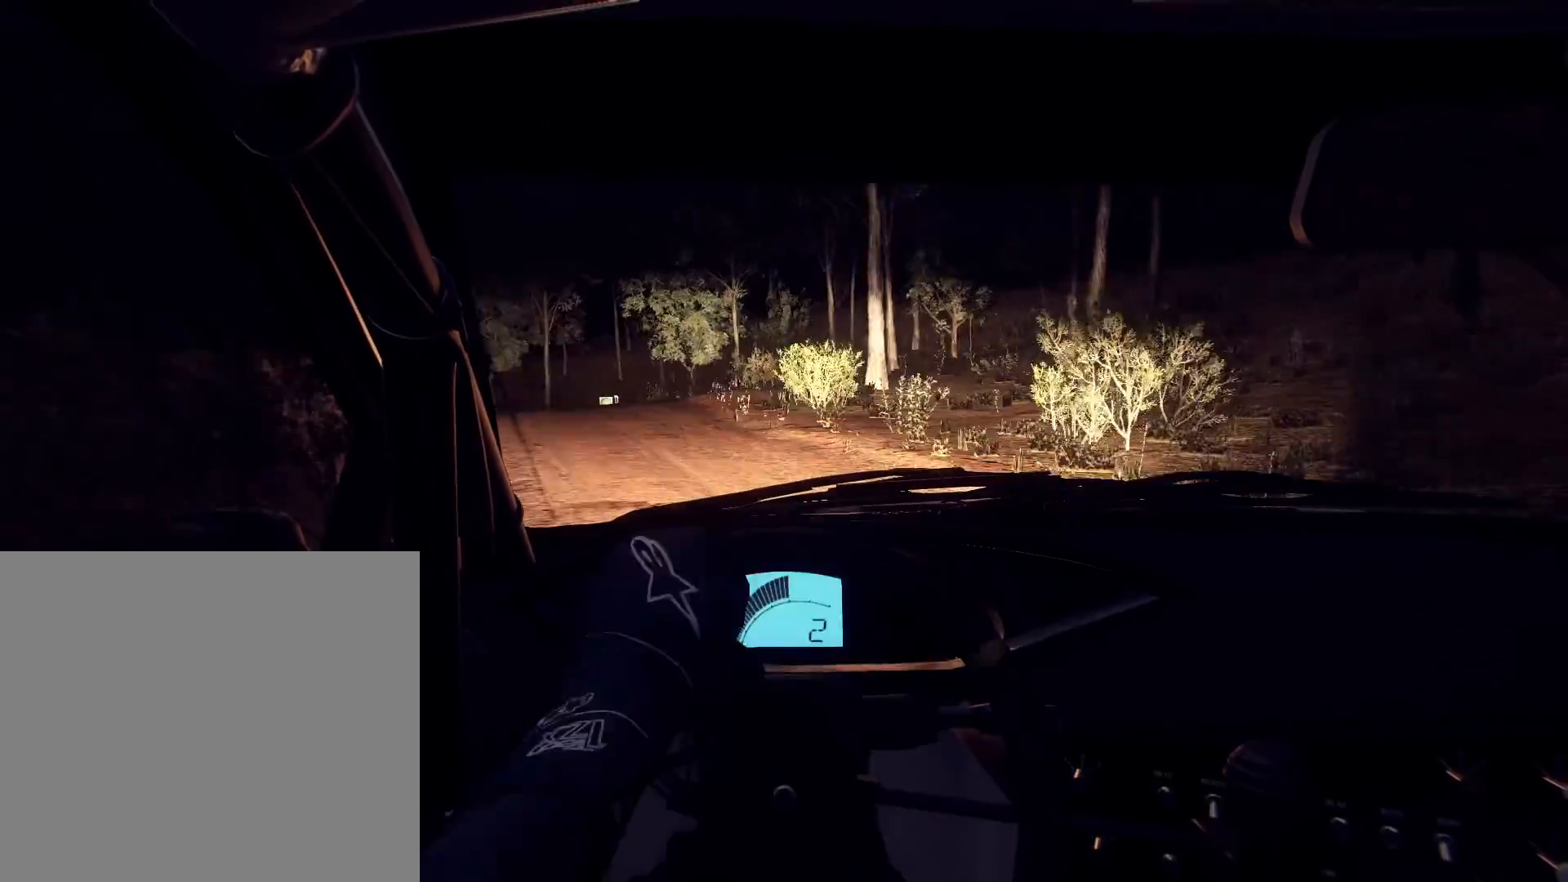
{"buttons": [], "left_stick": "down", "right_stick": "up", "events": [[467, "left_stick", "down"]]}
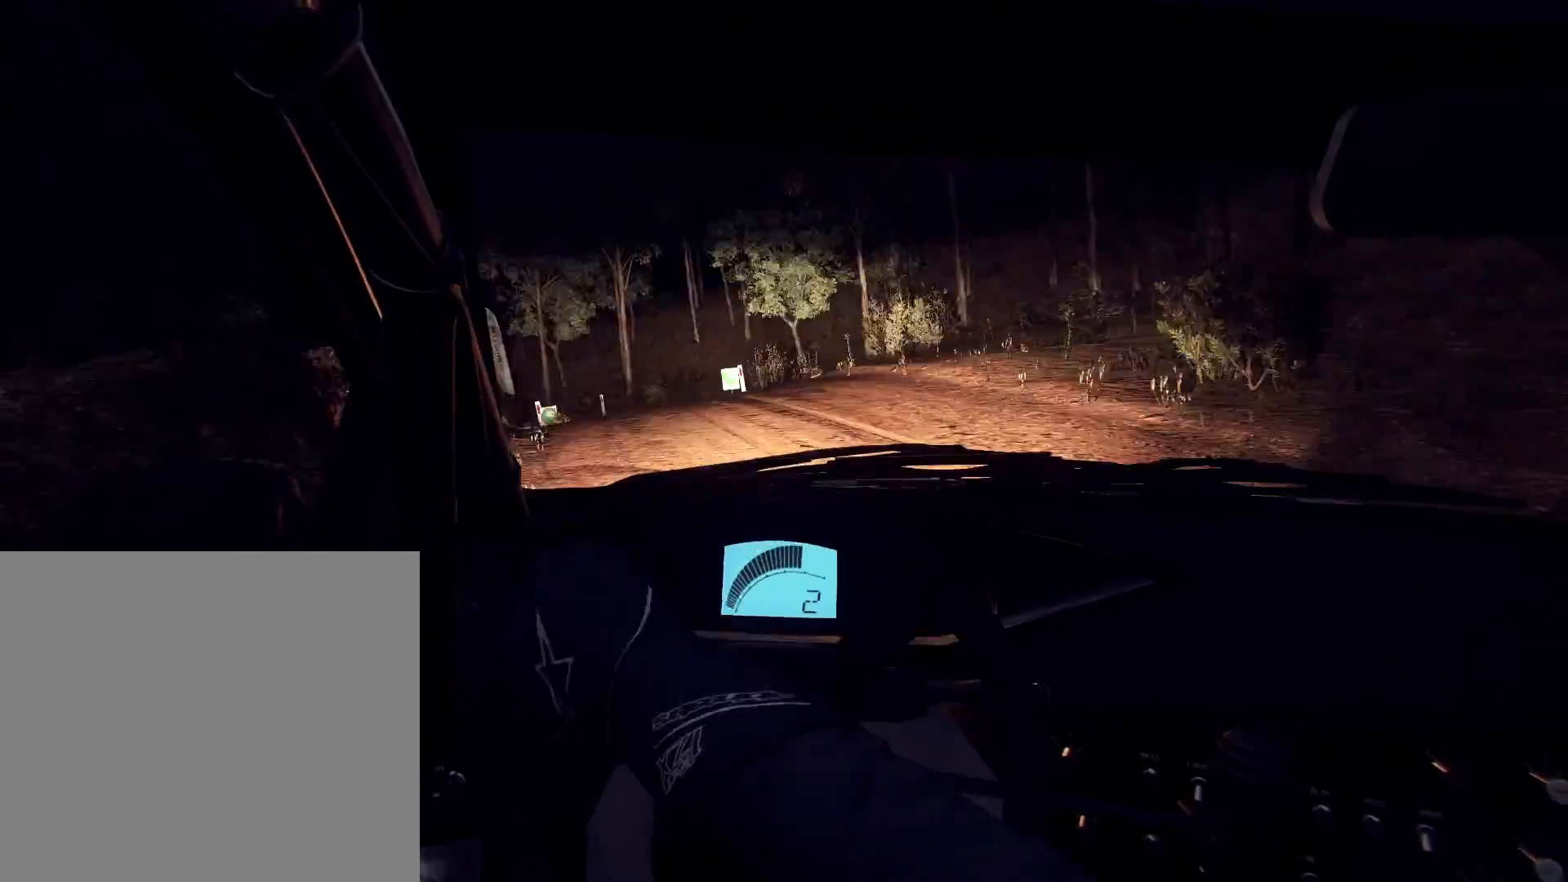
{"buttons": [], "left_stick": "right", "right_stick": "center", "events": [[33, "left_stick", "center"], [133, "left_stick", "right"], [200, "right_stick", "center"]]}
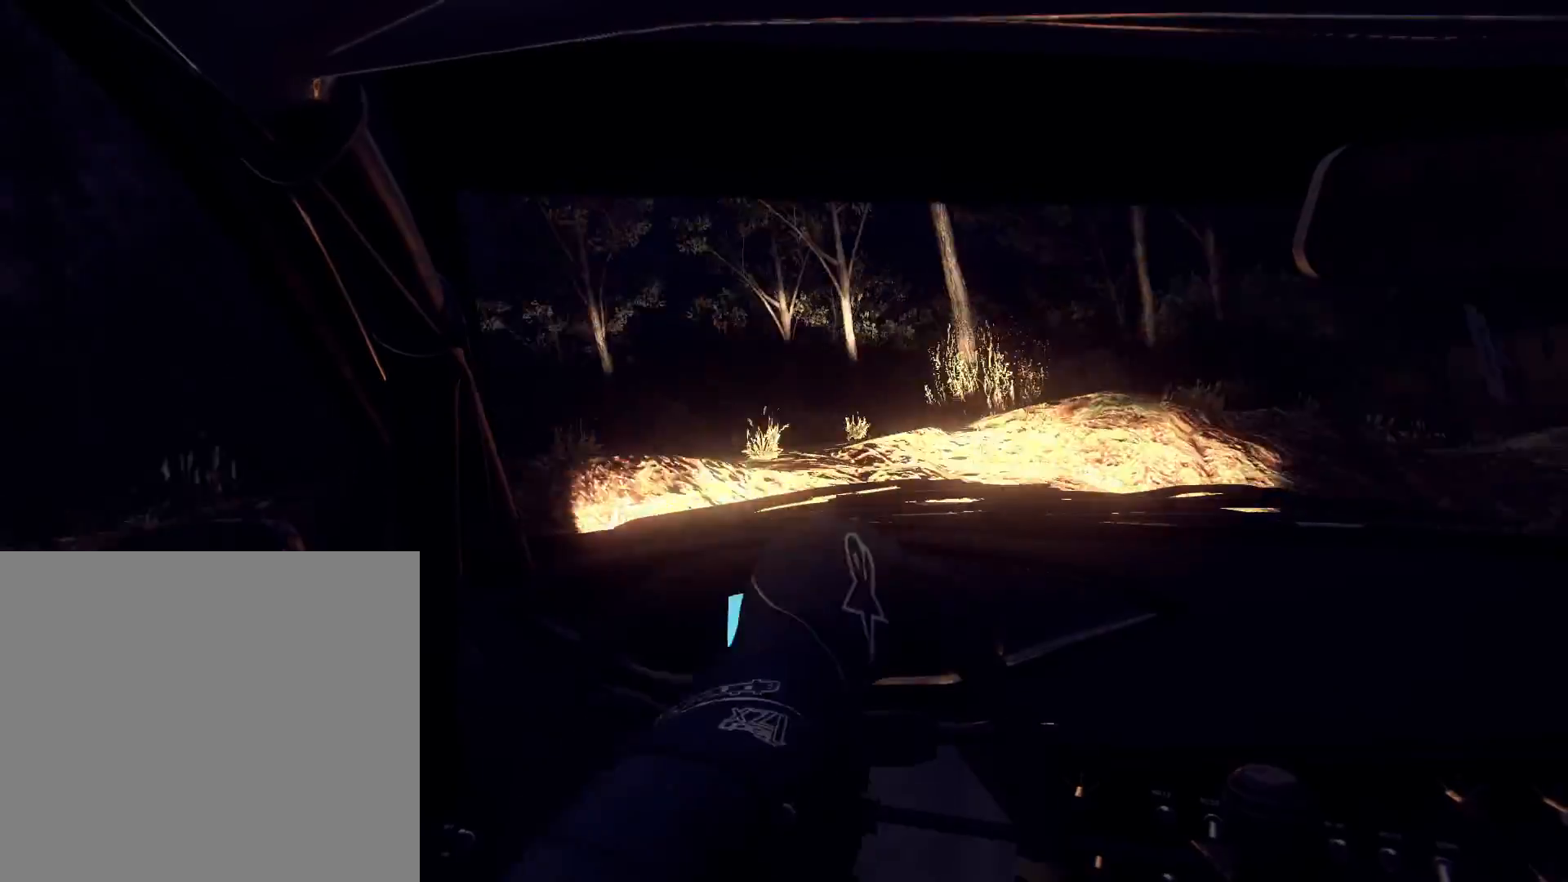
{"buttons": [], "left_stick": "right", "right_stick": "center", "events": []}
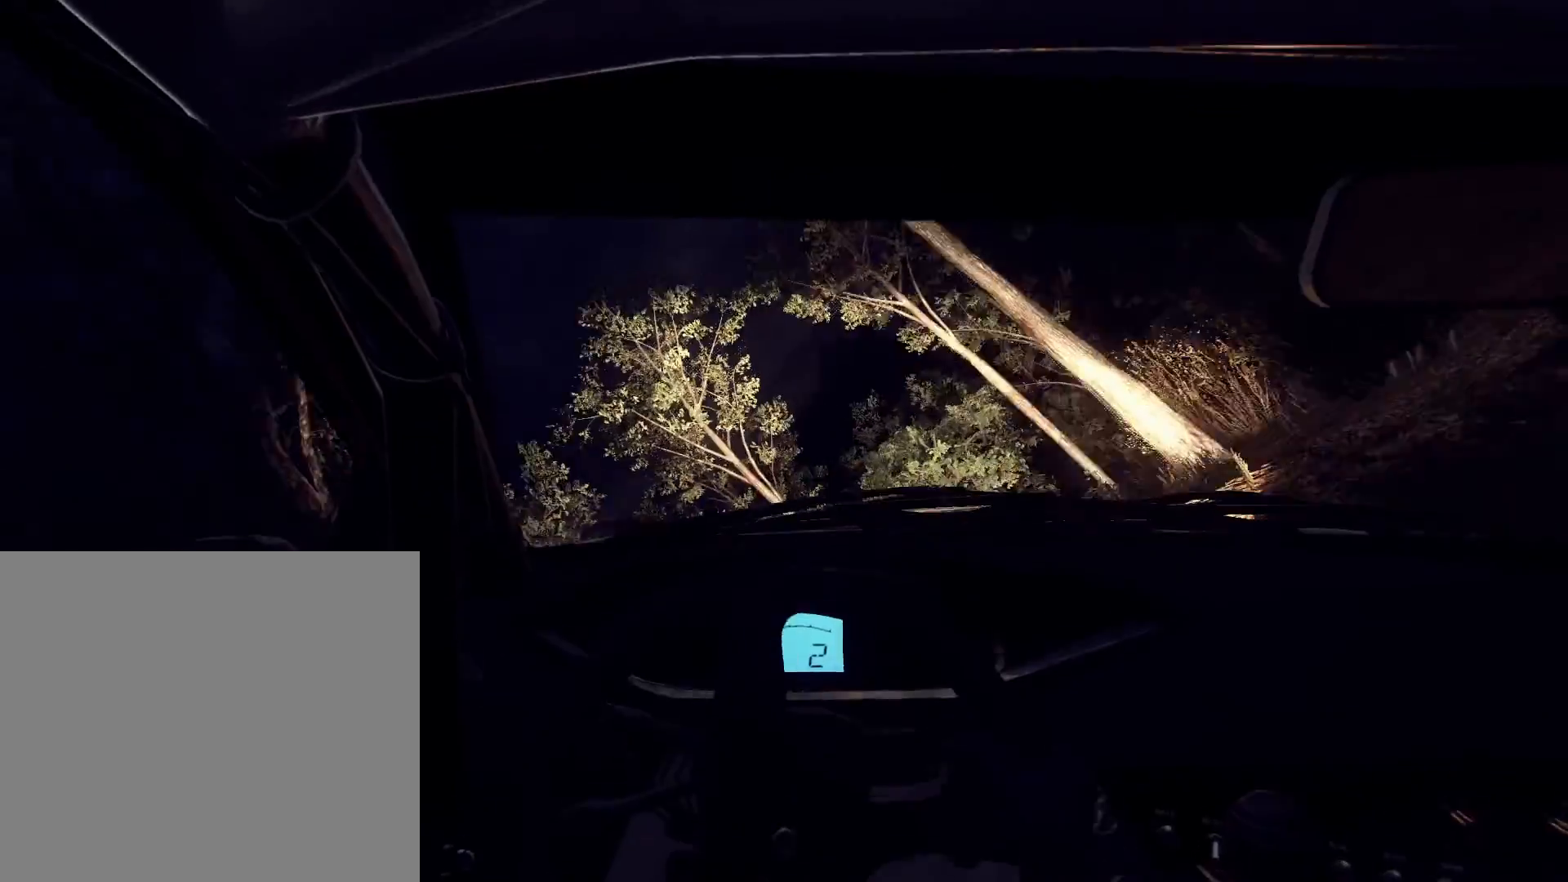
{"buttons": [], "left_stick": "left", "right_stick": "center", "events": [[200, "left_stick", "down-right"], [300, "left_stick", "center"], [367, "left_stick", "left"]]}
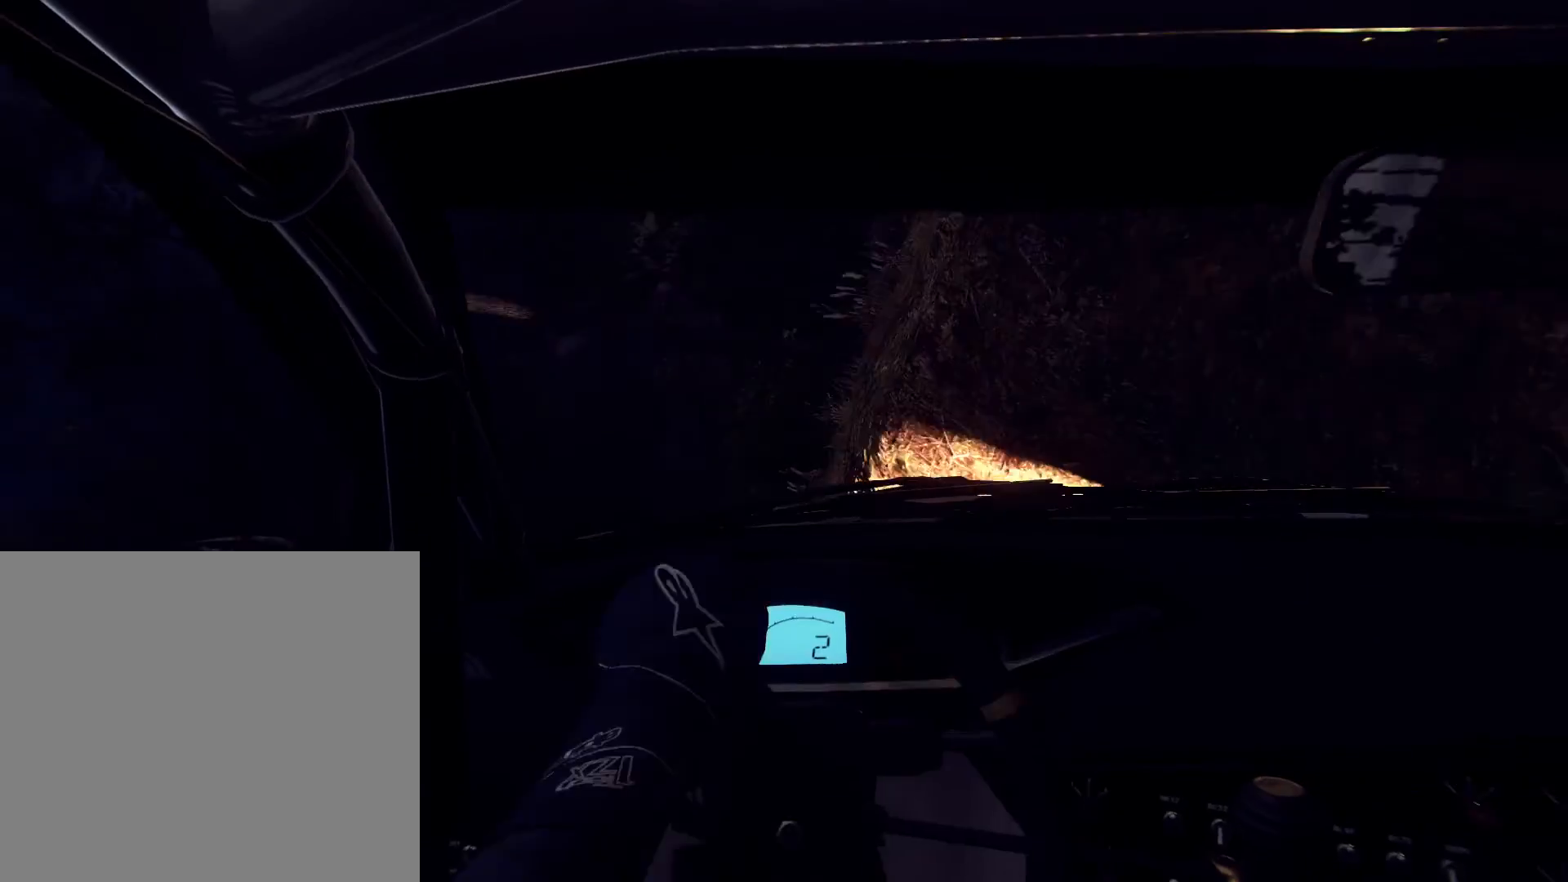
{"buttons": [], "left_stick": "left", "right_stick": "center", "events": []}